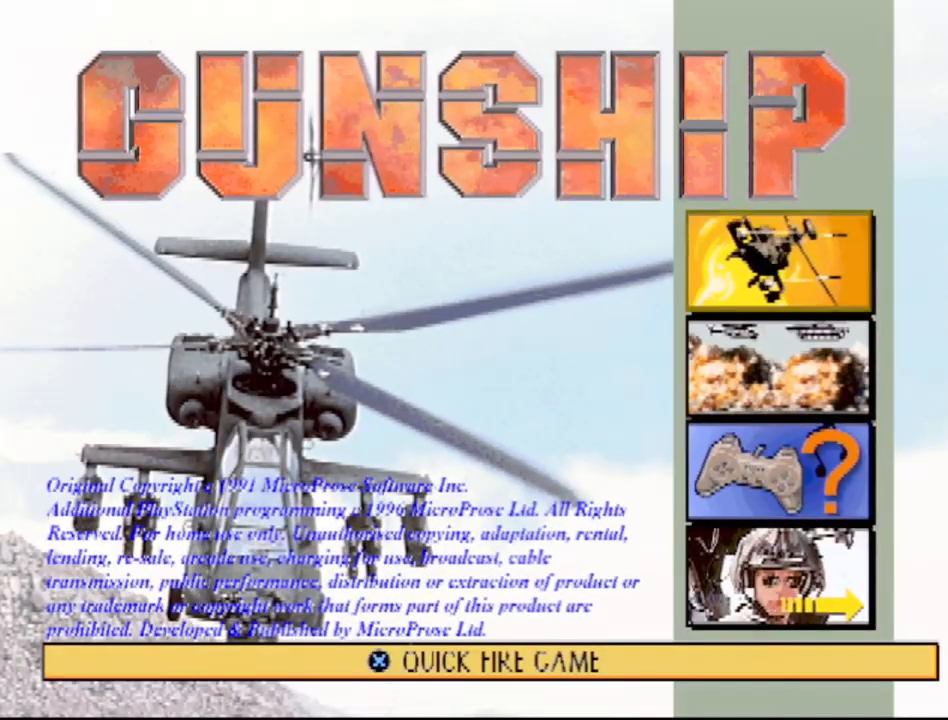
Gameplay with a controller (PlayStation layout); each line is a JSON object with the inputs held at the frame after it. "events" lists button and stick changes between this image and that frame as [ms after this image, input, new state], when the widget could be followed in between. Not read: L3 R3 SELECT.
{"buttons": [], "events": []}
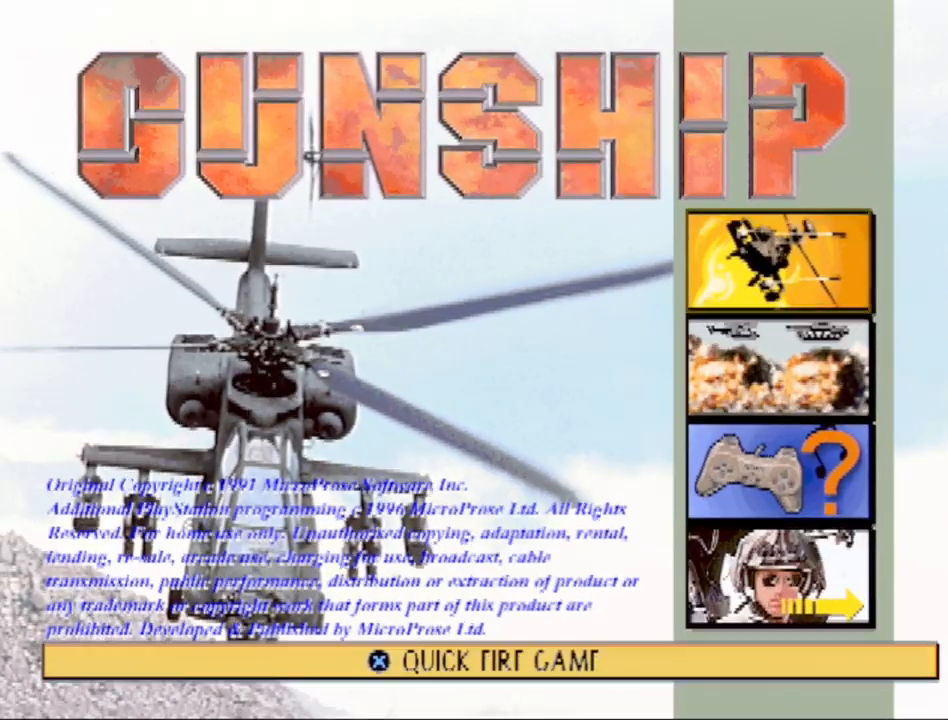
{"buttons": [], "events": []}
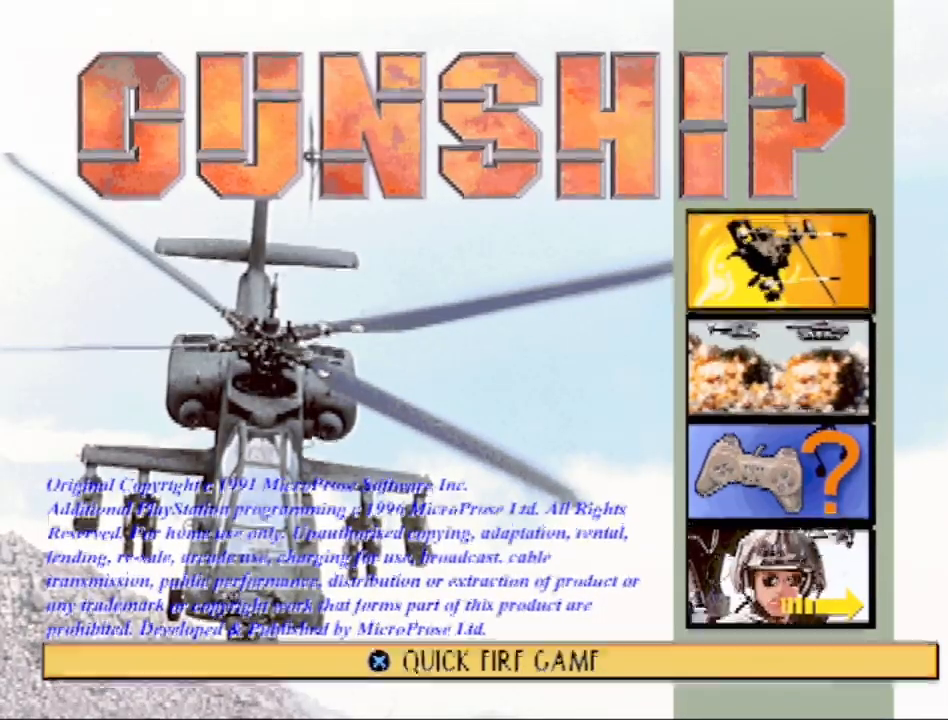
{"buttons": [], "events": []}
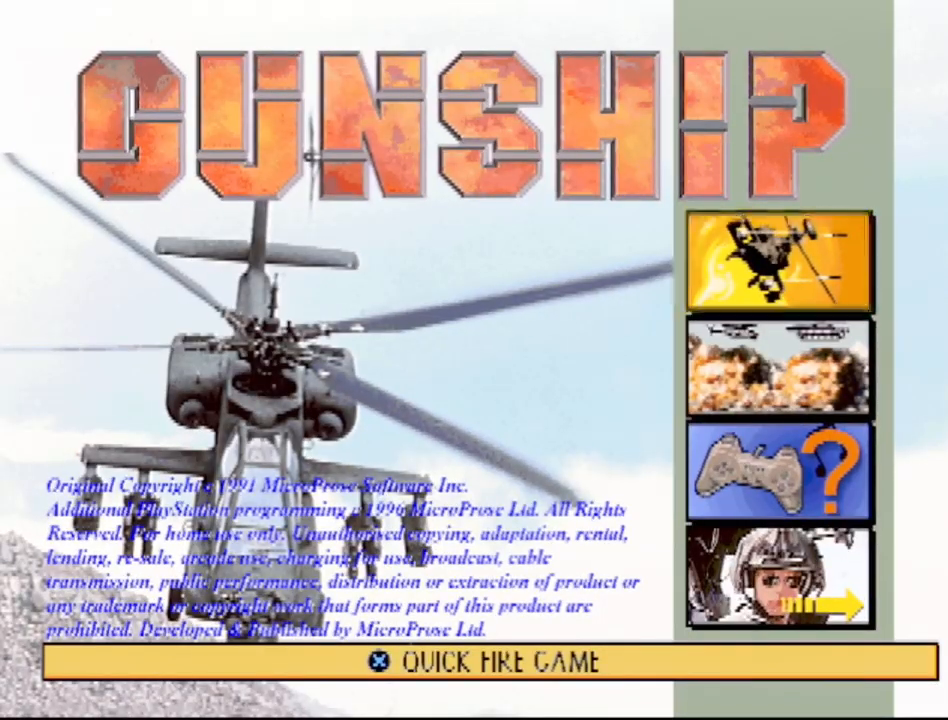
{"buttons": [], "events": []}
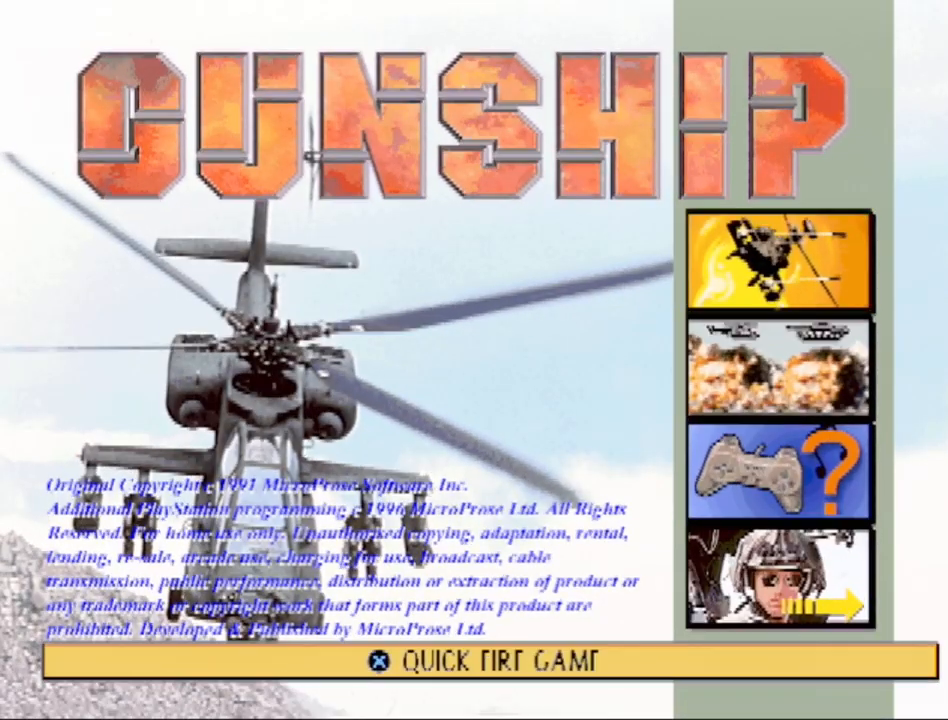
{"buttons": [], "events": []}
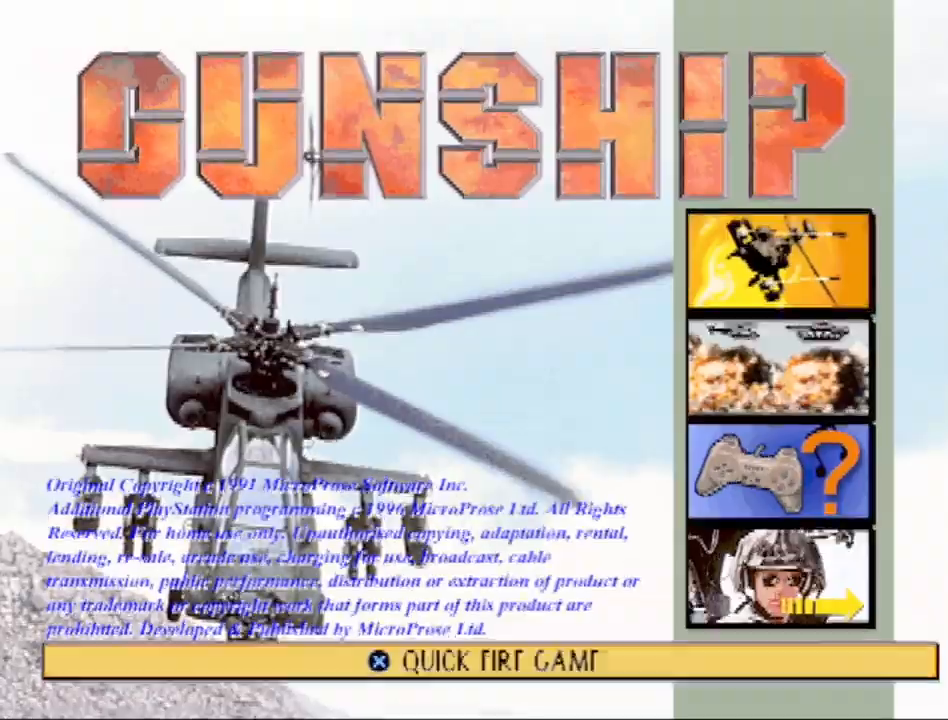
{"buttons": [], "events": []}
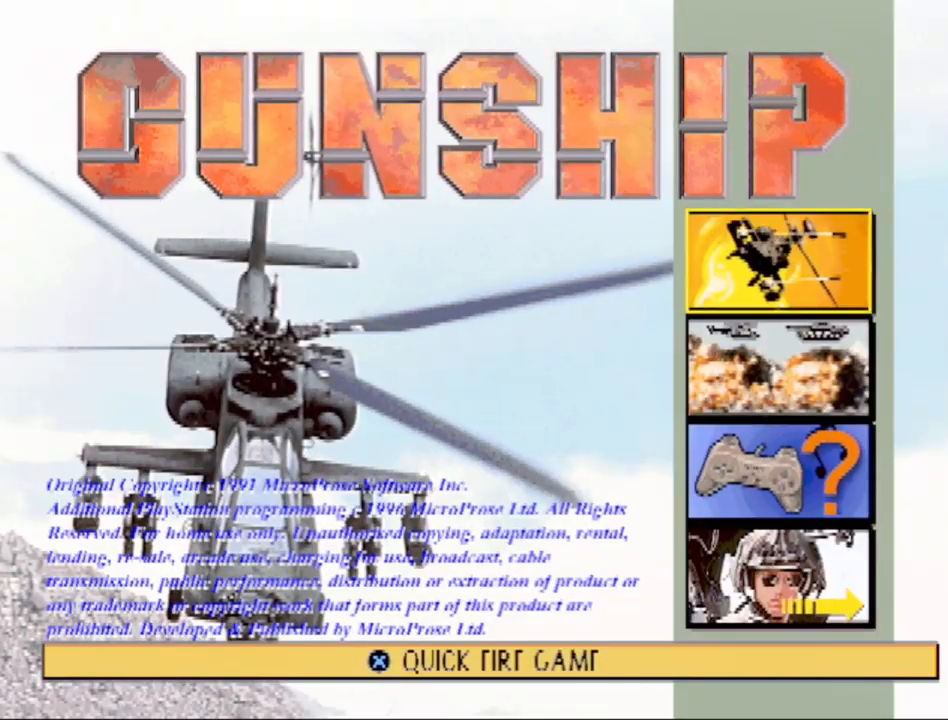
{"buttons": [], "events": []}
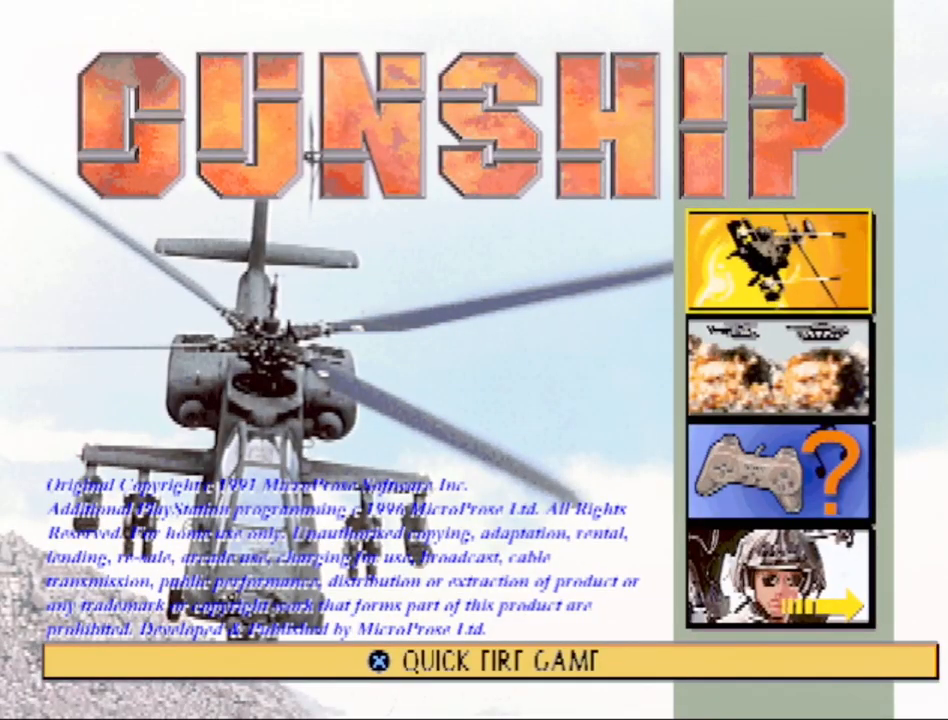
{"buttons": [], "events": []}
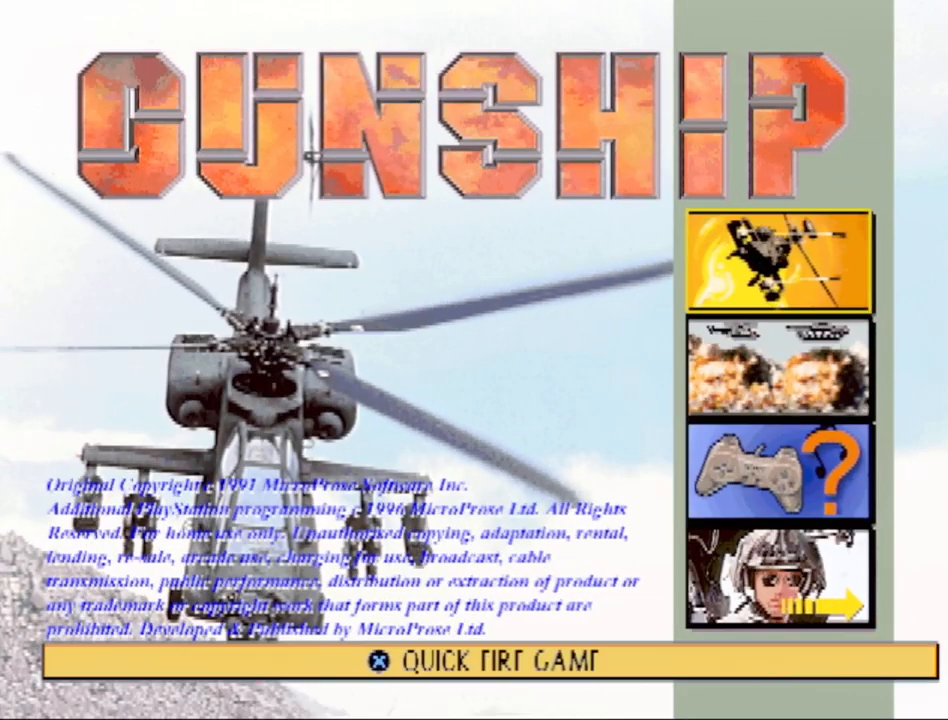
{"buttons": ["DPAD_UP"], "events": [[133, "DPAD_DOWN", "down"], [467, "DPAD_DOWN", "up"], [467, "DPAD_UP", "down"]]}
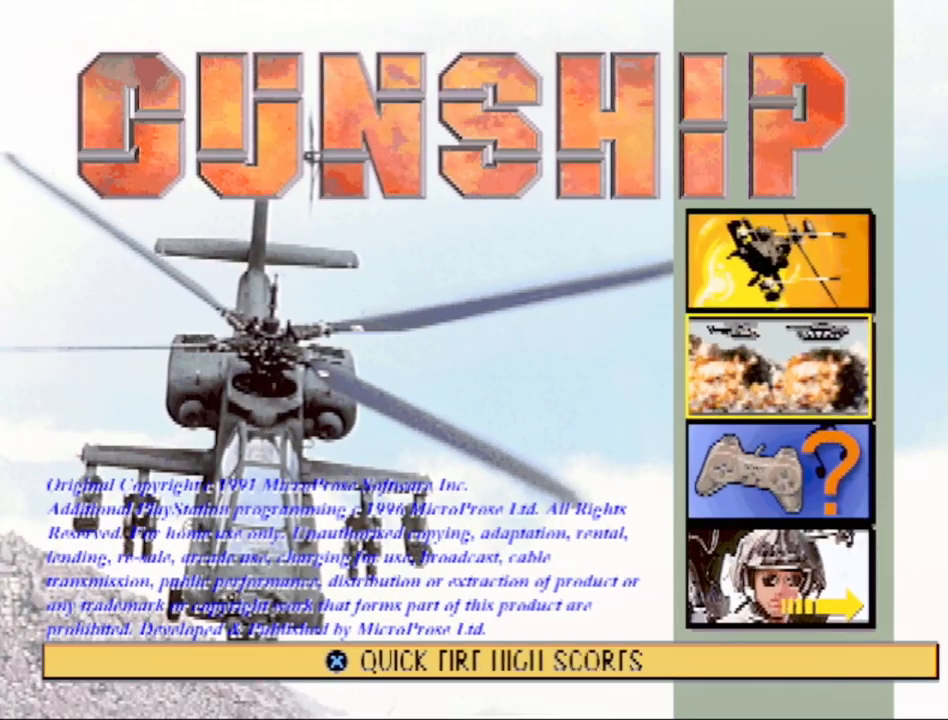
{"buttons": [], "events": [[33, "DPAD_UP", "up"], [317, "DPAD_UP", "down"], [433, "DPAD_UP", "up"]]}
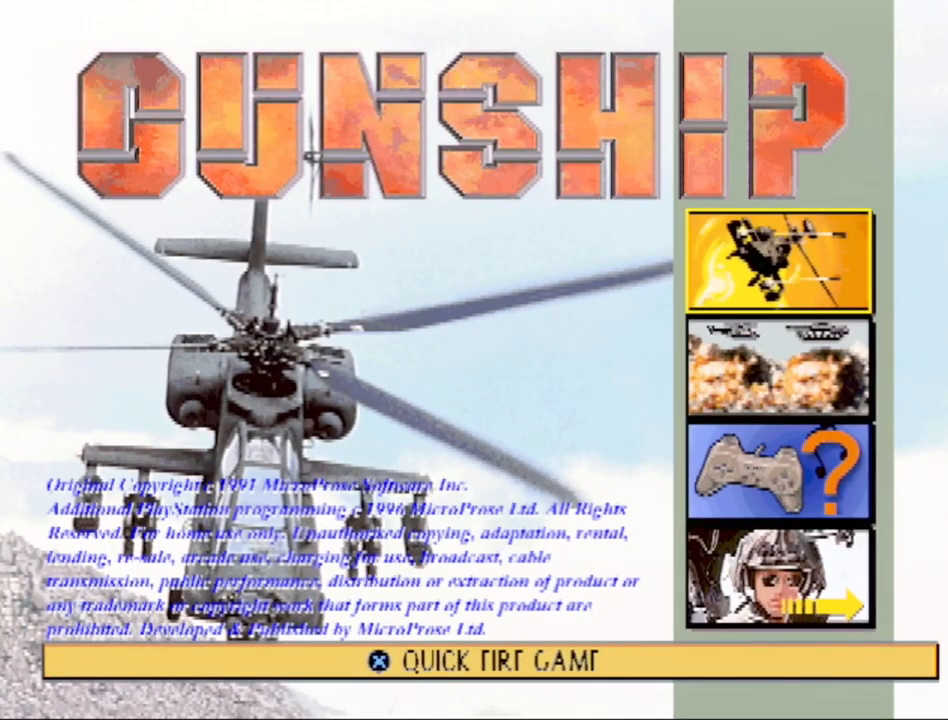
{"buttons": ["CROSS"], "events": [[367, "CROSS", "down"]]}
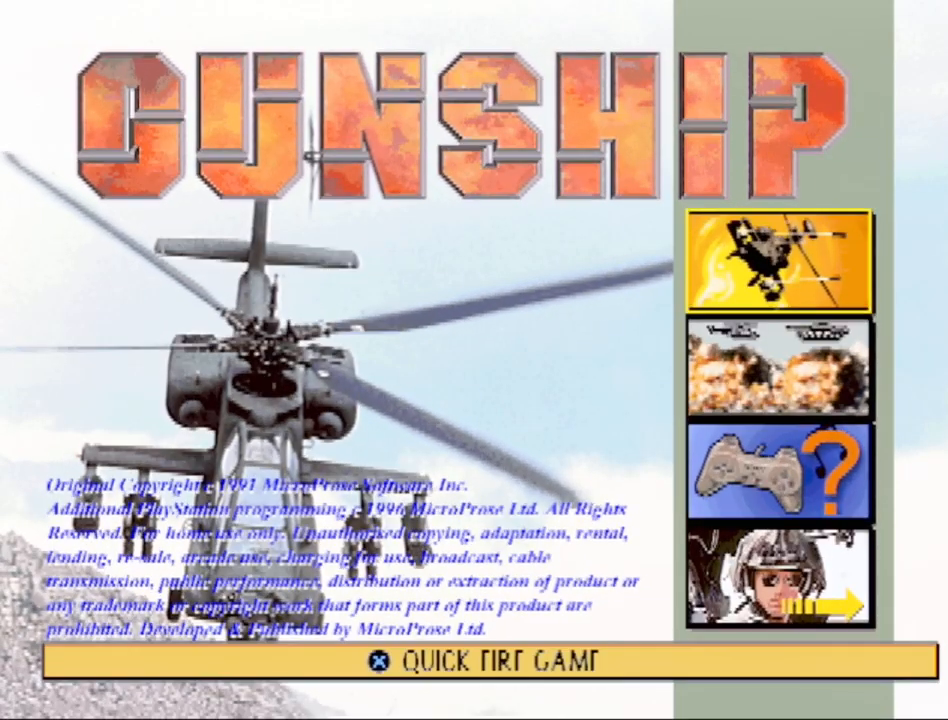
{"buttons": [], "events": [[17, "CROSS", "up"]]}
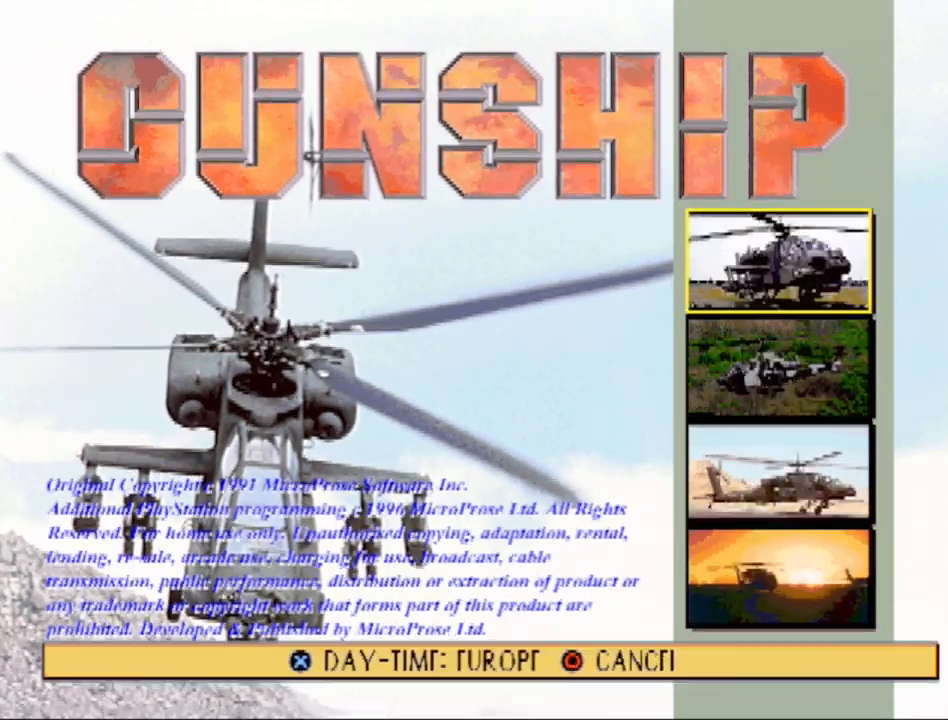
{"buttons": ["DPAD_DOWN"], "events": [[450, "DPAD_DOWN", "down"]]}
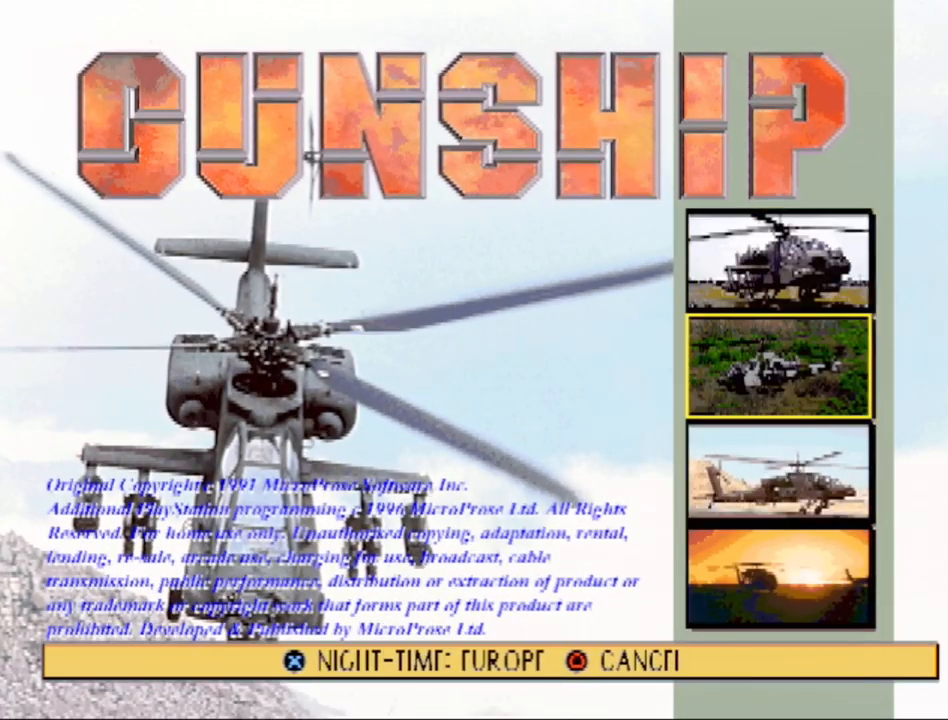
{"buttons": ["DPAD_UP"], "events": [[33, "DPAD_DOWN", "up"], [117, "DPAD_DOWN", "down"], [217, "DPAD_DOWN", "up"], [400, "DPAD_UP", "down"]]}
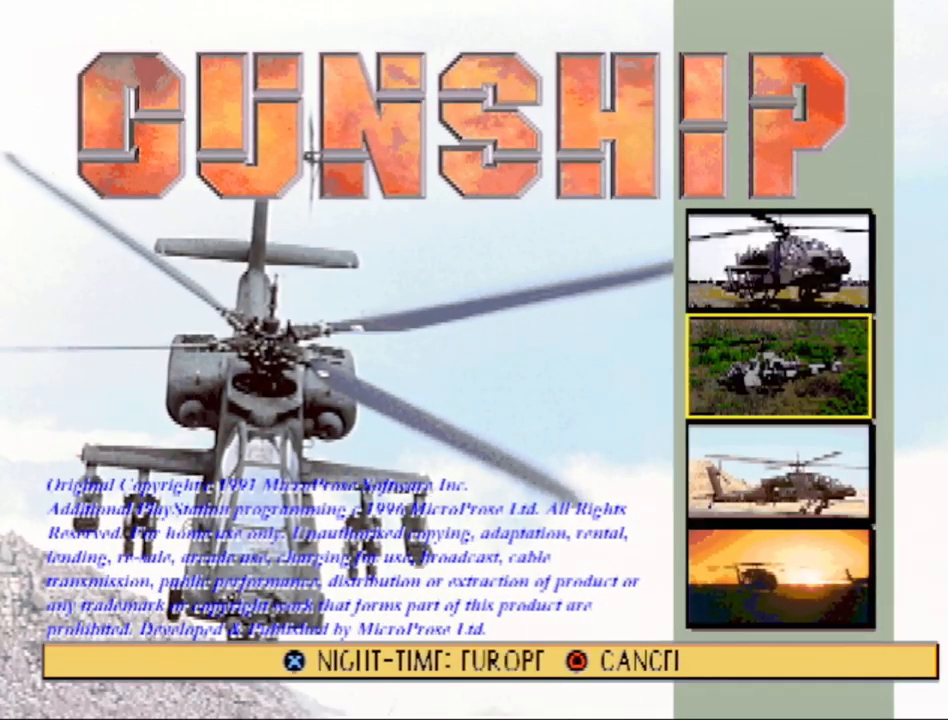
{"buttons": [], "events": [[50, "DPAD_UP", "up"], [283, "DPAD_UP", "down"], [417, "DPAD_UP", "up"]]}
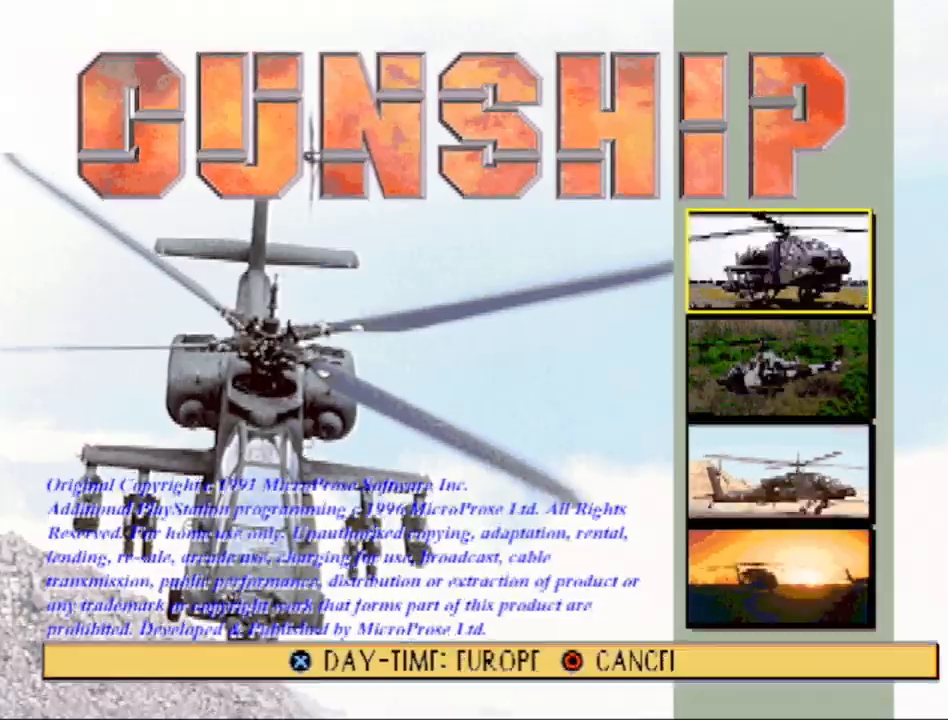
{"buttons": [], "events": [[133, "DPAD_DOWN", "down"], [250, "DPAD_DOWN", "up"]]}
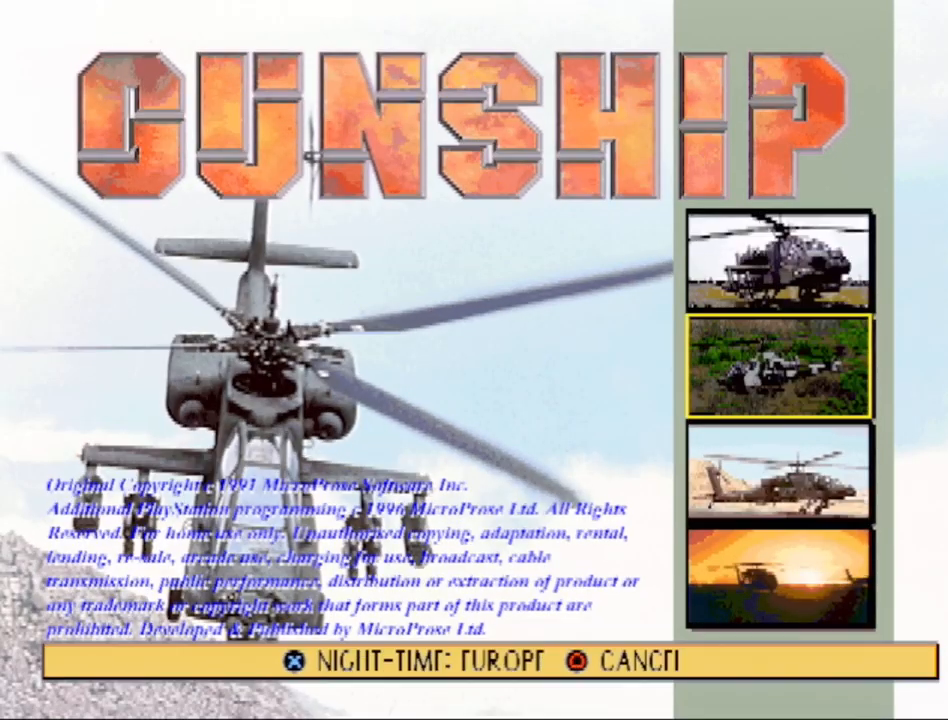
{"buttons": [], "events": []}
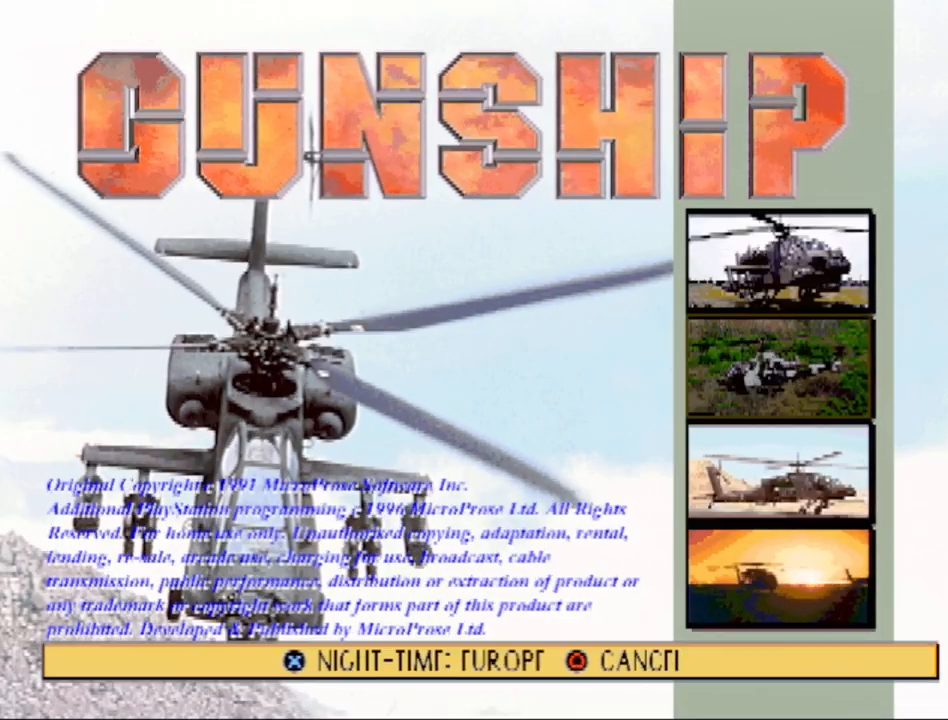
{"buttons": [], "events": [[217, "CROSS", "down"], [383, "CROSS", "up"]]}